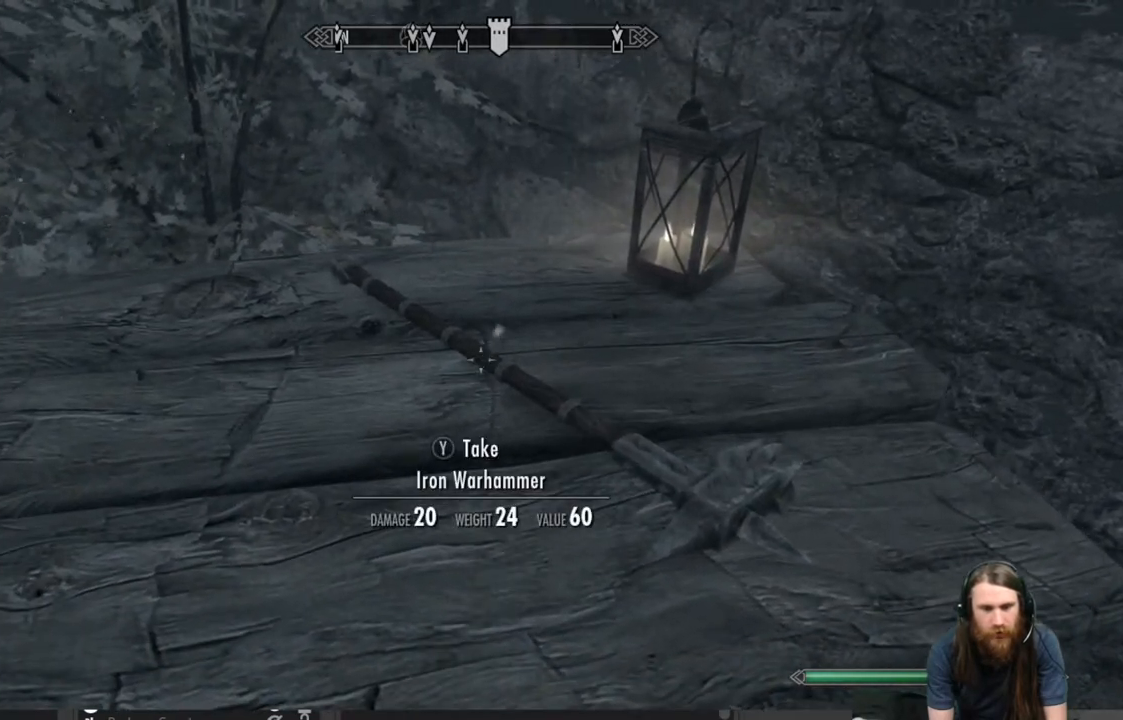
Gameplay with a controller (Xbox layout); each line is a JSON object with the inputs held at the frame after it. "events" lists button and stick changes between this image and that frame as [ms after this image, input, new state], when the widget could be followed in between.
{"buttons": [], "left_stick": "center", "right_stick": "center", "events": [[233, "Y", "down"], [333, "Y", "up"]]}
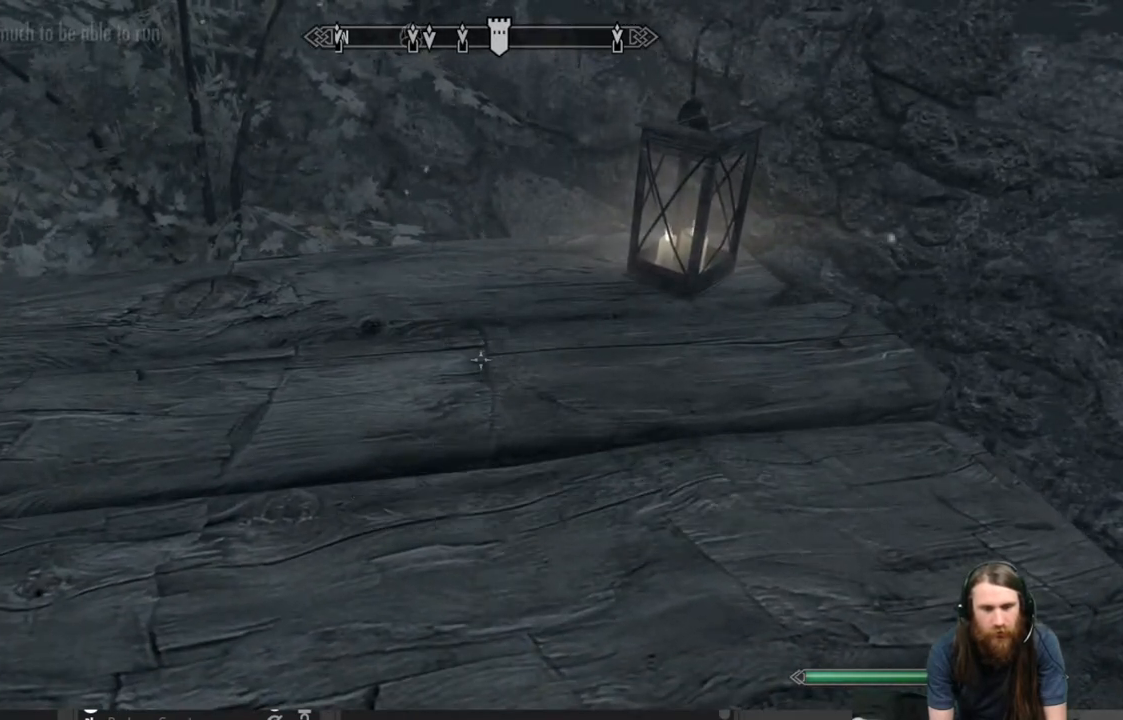
{"buttons": [], "left_stick": "center", "right_stick": "left", "events": [[33, "right_stick", "left"]]}
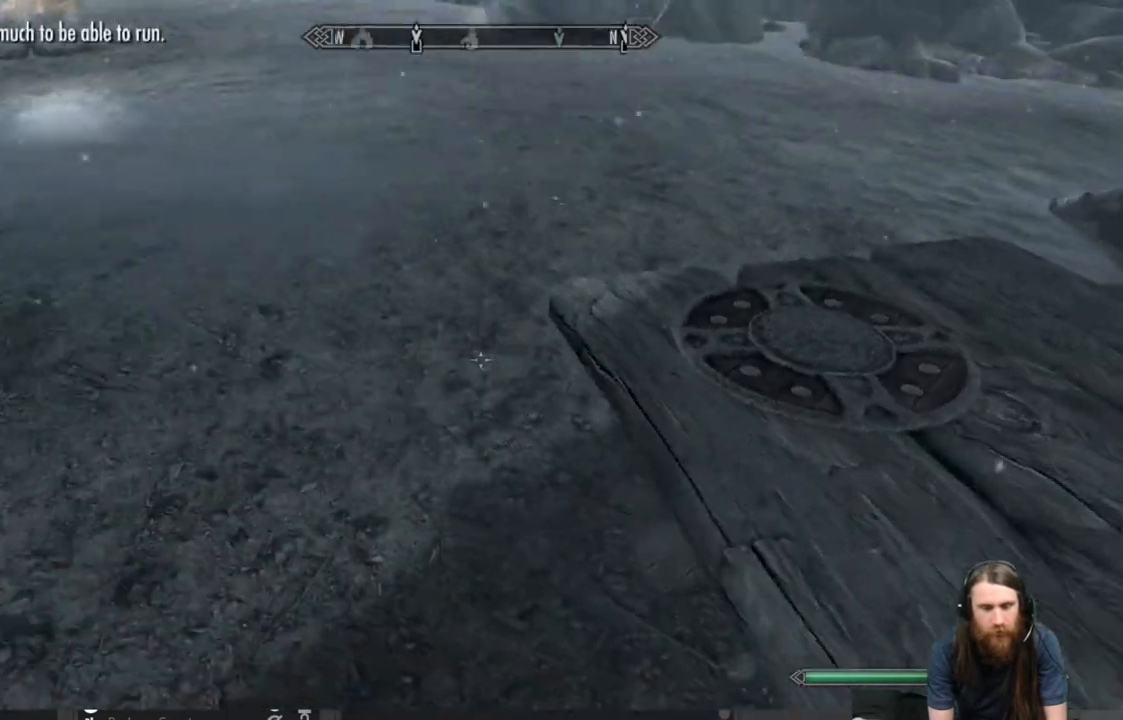
{"buttons": [], "left_stick": "center", "right_stick": "right", "events": [[83, "right_stick", "up-left"], [317, "right_stick", "center"], [467, "right_stick", "right"]]}
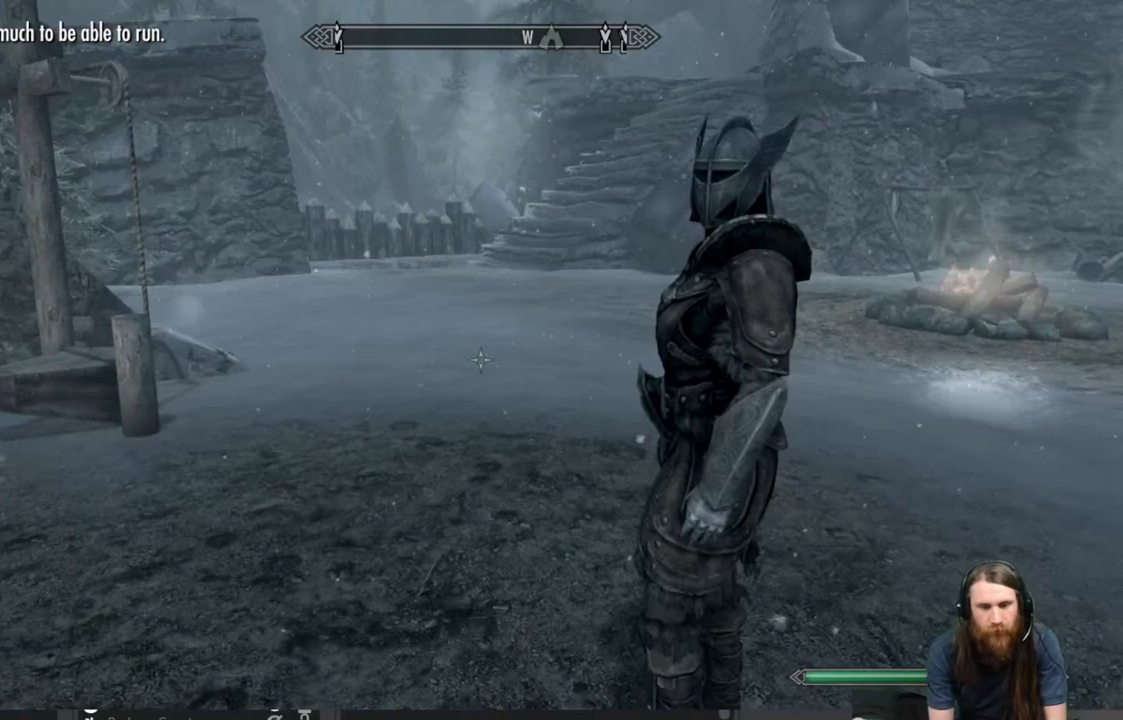
{"buttons": [], "left_stick": "center", "right_stick": "right", "events": []}
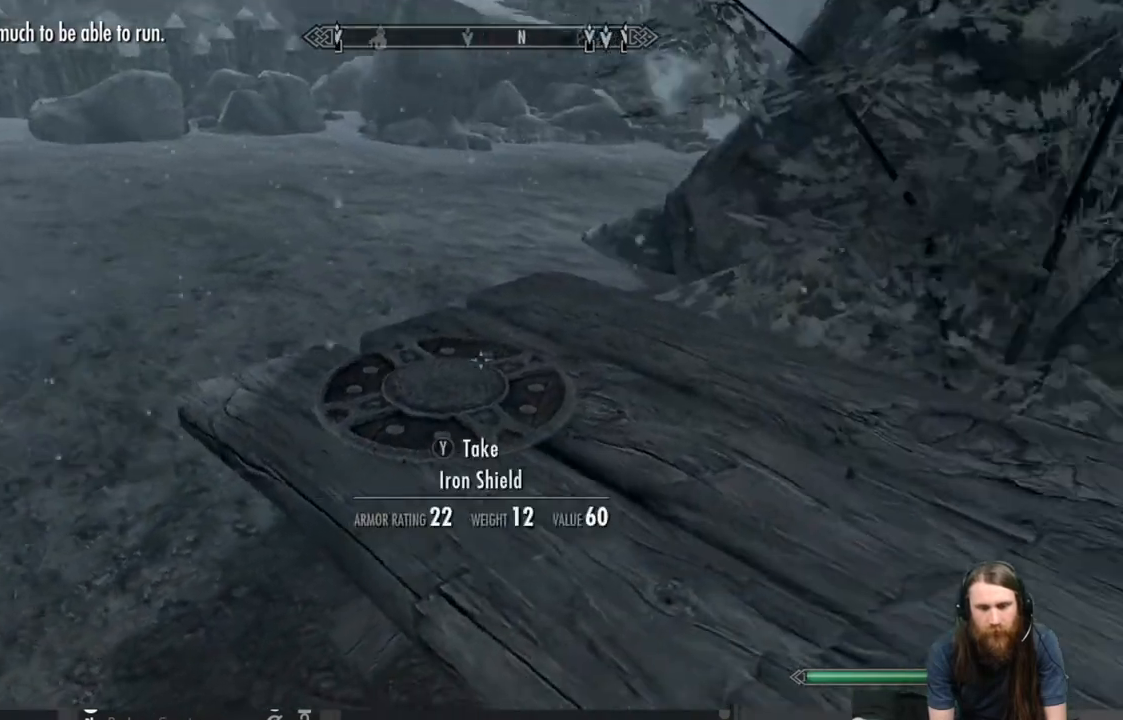
{"buttons": [], "left_stick": "center", "right_stick": "center", "events": [[33, "right_stick", "center"], [300, "right_stick", "down-left"], [450, "right_stick", "center"]]}
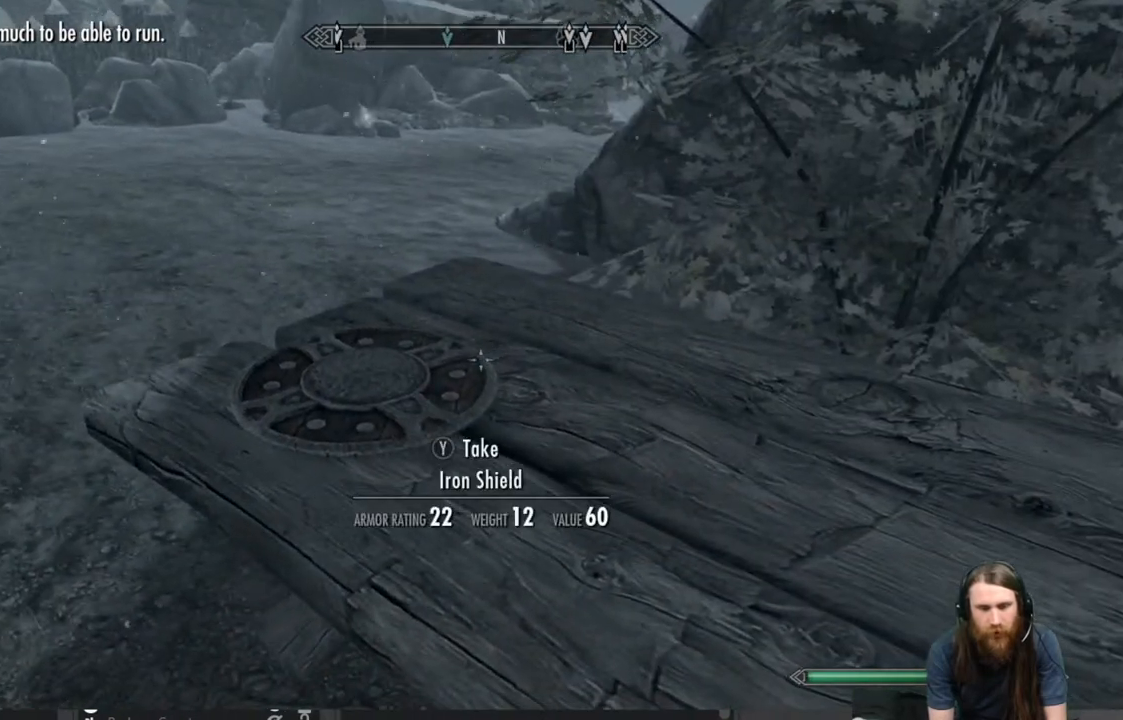
{"buttons": [], "left_stick": "center", "right_stick": "center", "events": [[267, "Y", "down"], [350, "Y", "up"]]}
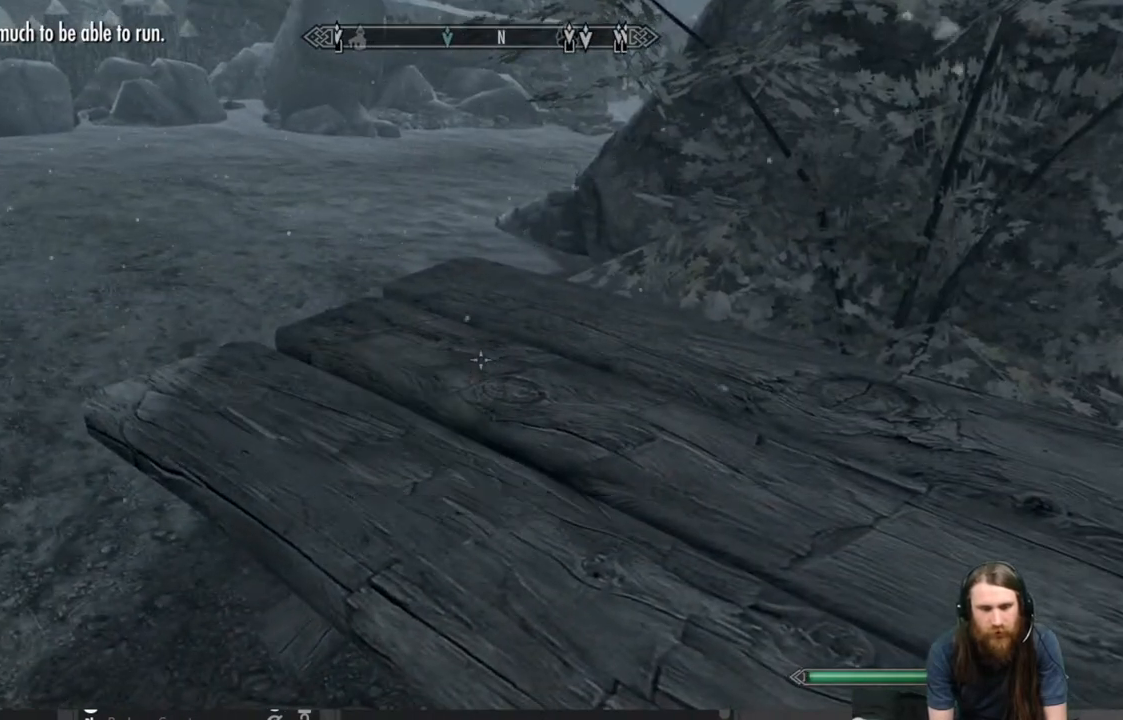
{"buttons": [], "left_stick": "center", "right_stick": "left", "events": [[33, "right_stick", "left"]]}
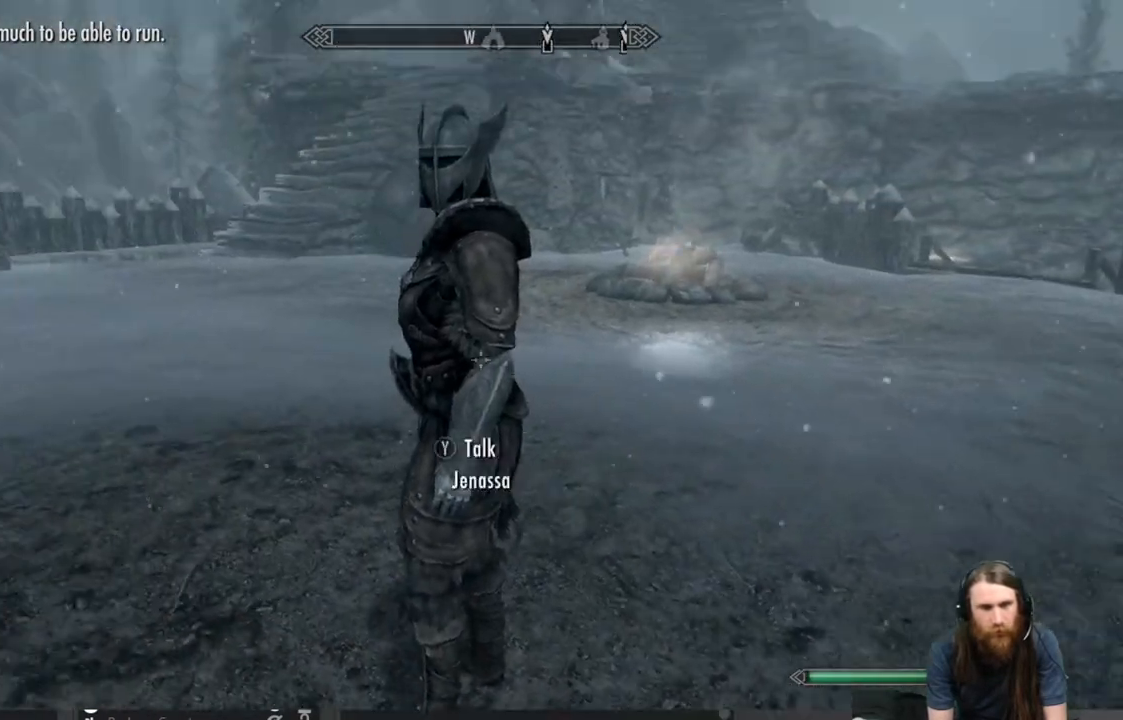
{"buttons": [], "left_stick": "center", "right_stick": "center", "events": [[67, "right_stick", "center"], [167, "left_stick", "up-right"], [217, "right_stick", "down"], [333, "left_stick", "center"], [333, "right_stick", "center"]]}
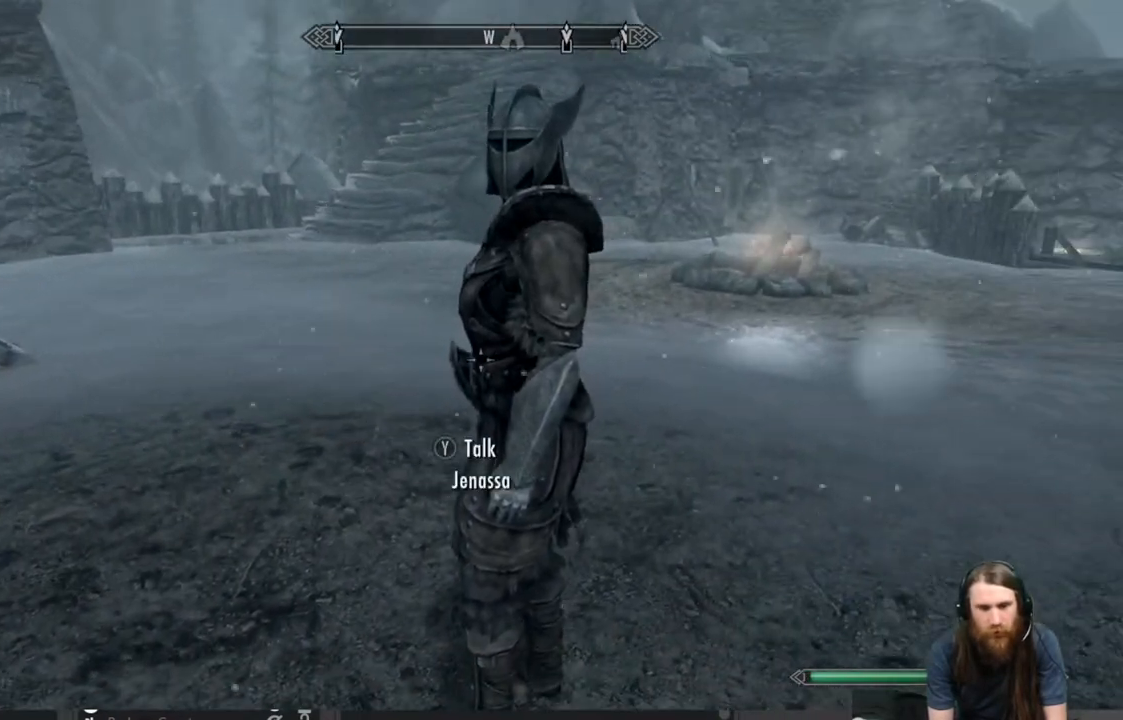
{"buttons": [], "left_stick": "center", "right_stick": "center", "events": [[83, "Y", "down"], [233, "Y", "up"]]}
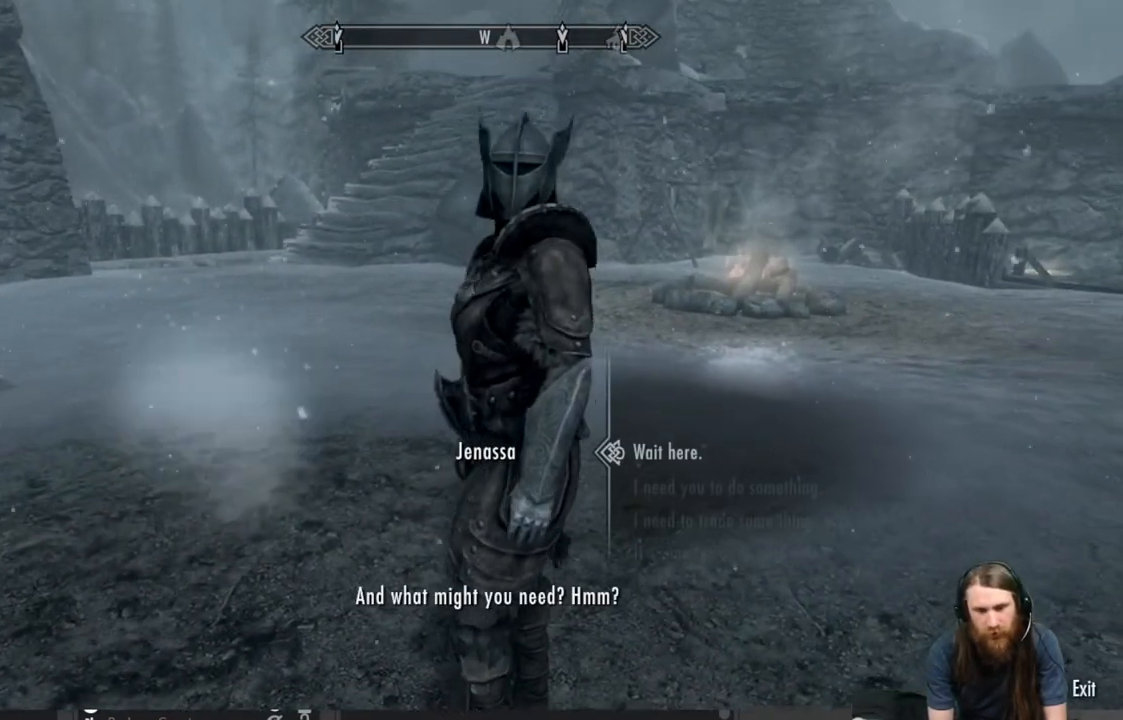
{"buttons": ["DPAD_DOWN"], "left_stick": "center", "right_stick": "center", "events": [[433, "DPAD_DOWN", "down"]]}
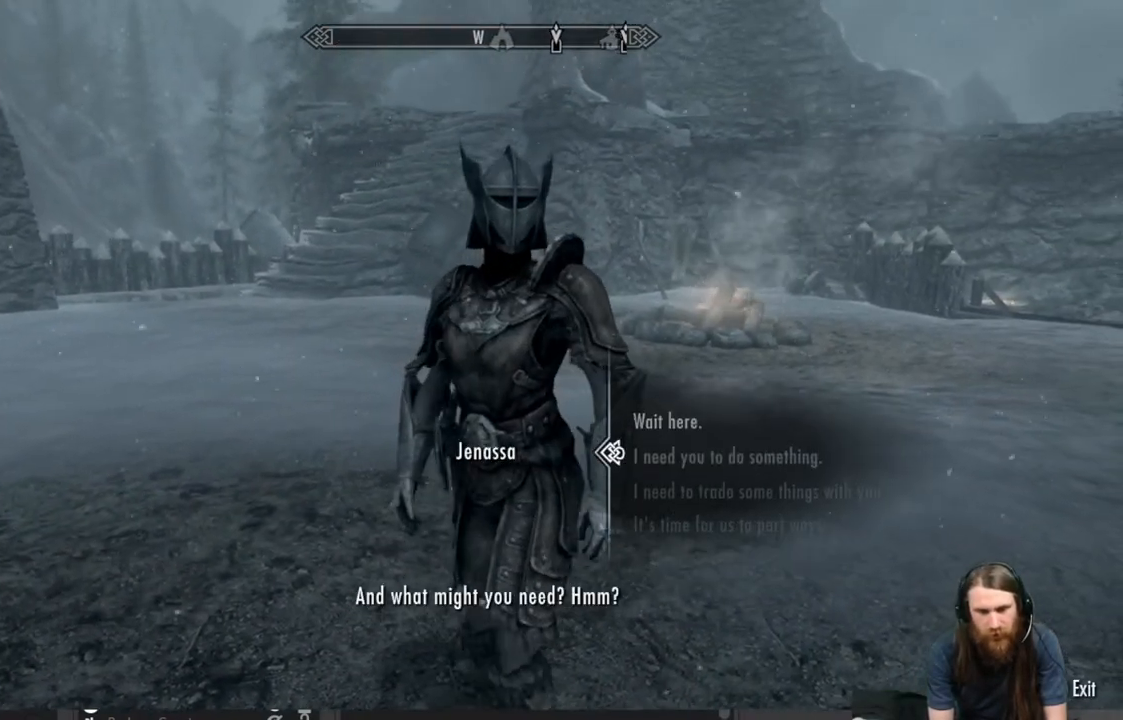
{"buttons": ["A"], "left_stick": "center", "right_stick": "center", "events": [[67, "DPAD_DOWN", "up"], [150, "DPAD_DOWN", "down"], [233, "DPAD_DOWN", "up"], [450, "A", "down"]]}
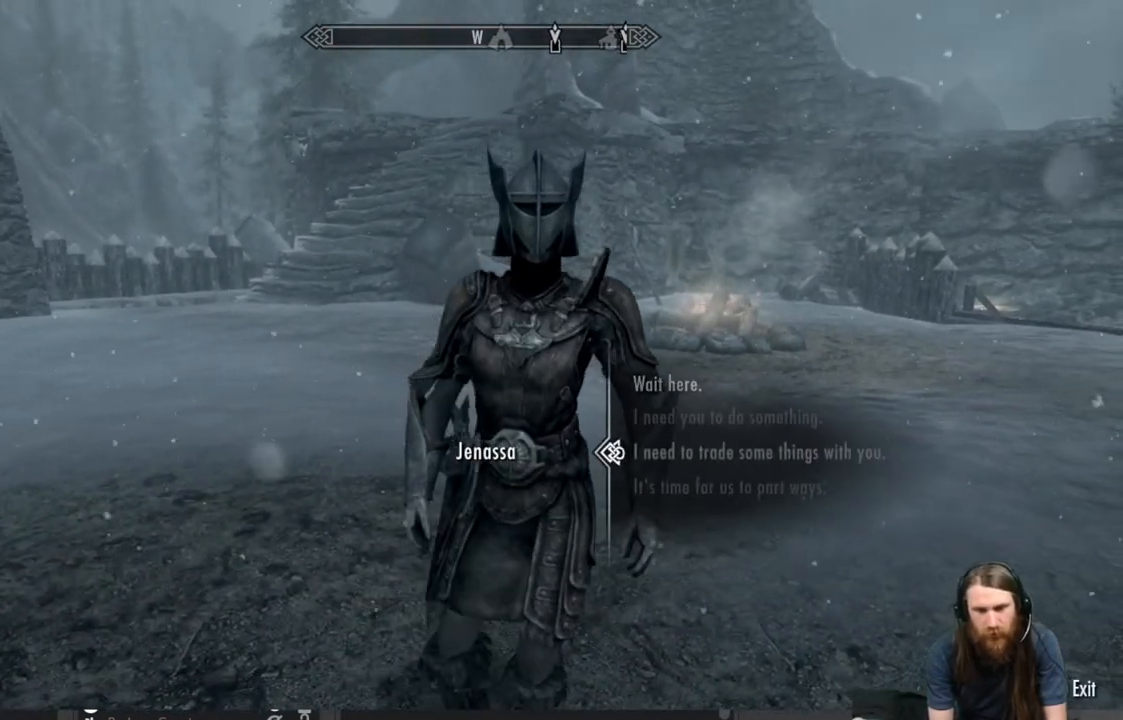
{"buttons": ["A"], "left_stick": "center", "right_stick": "center", "events": [[100, "A", "up"], [500, "A", "down"]]}
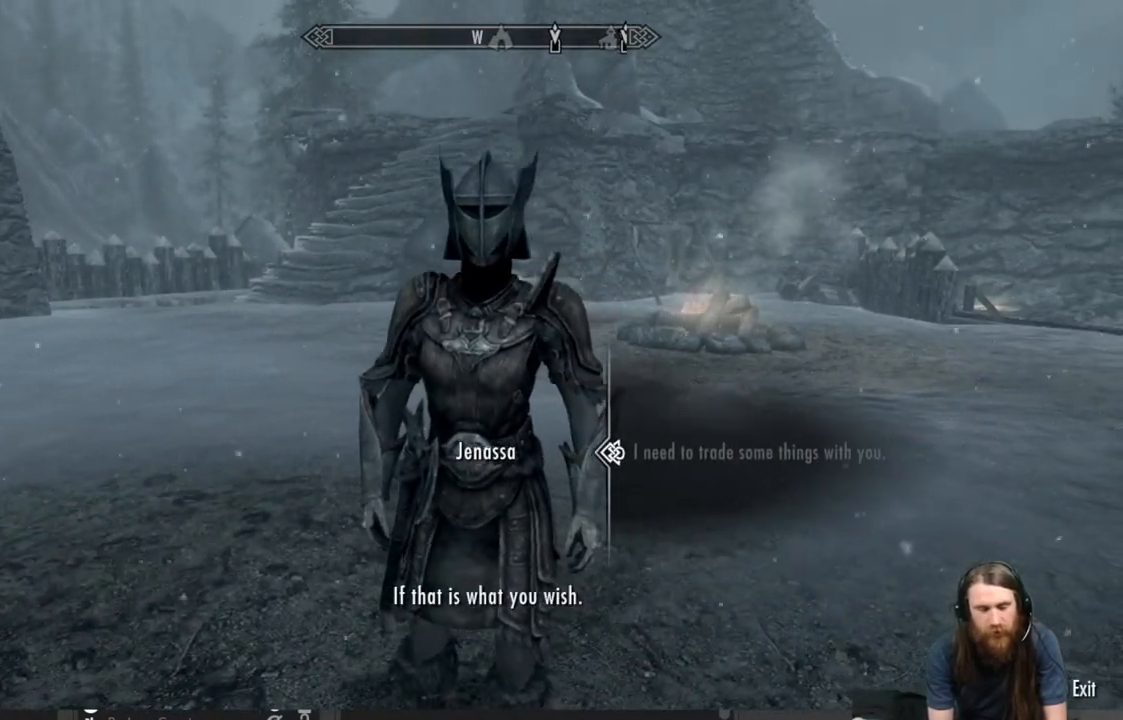
{"buttons": ["A"], "left_stick": "center", "right_stick": "center", "events": [[217, "A", "up"], [433, "A", "down"]]}
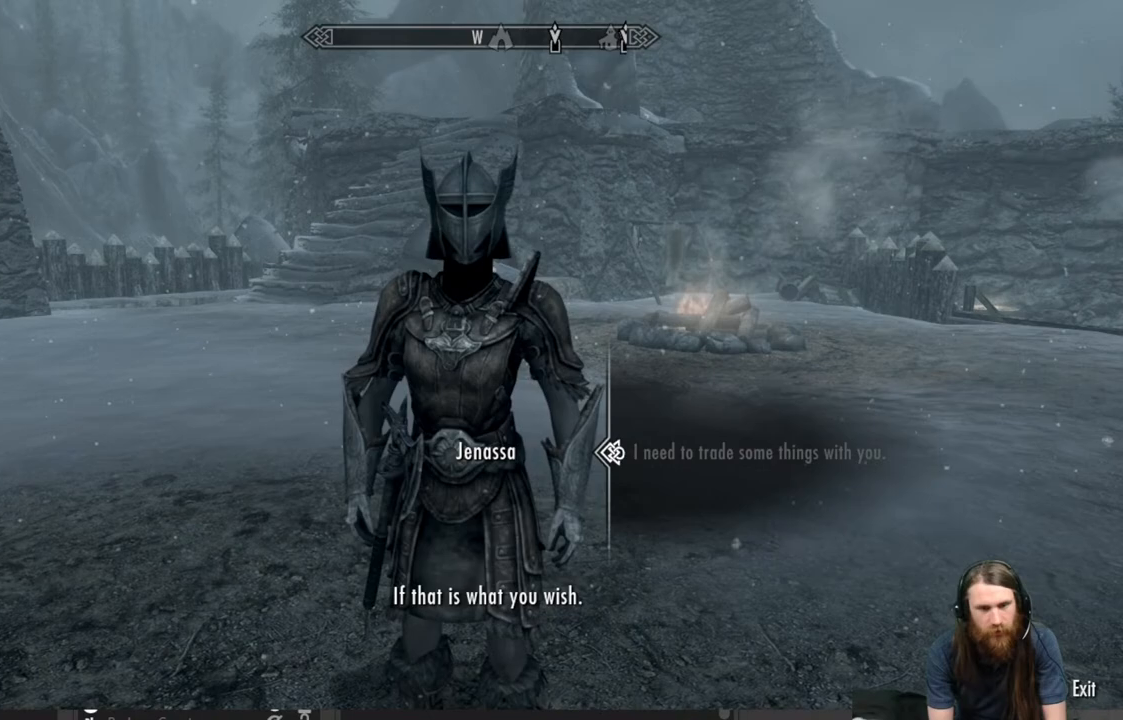
{"buttons": [], "left_stick": "center", "right_stick": "center", "events": [[83, "A", "up"]]}
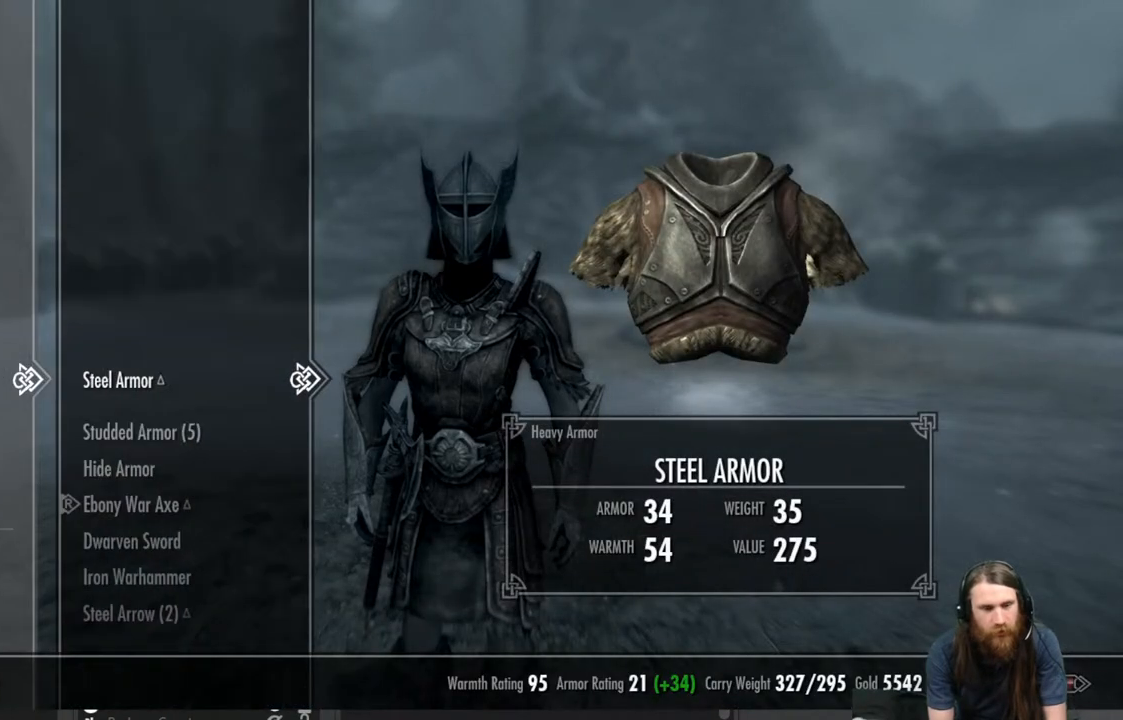
{"buttons": ["DPAD_LEFT"], "left_stick": "center", "right_stick": "center", "events": [[417, "DPAD_LEFT", "down"]]}
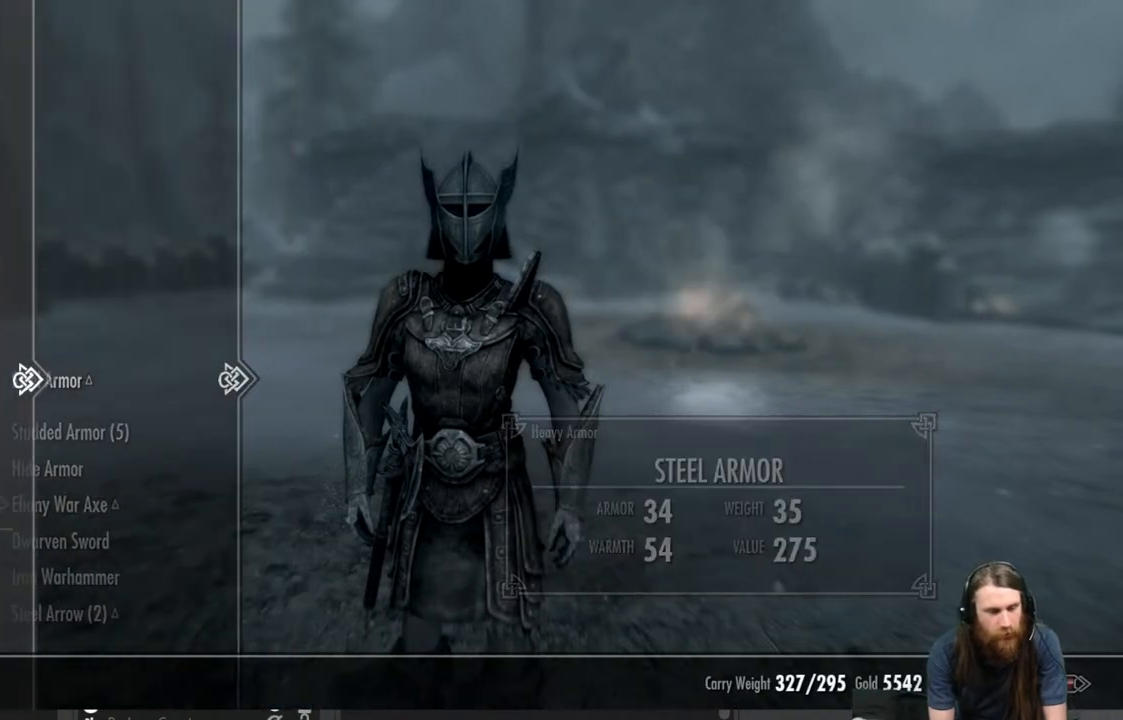
{"buttons": ["DPAD_DOWN"], "left_stick": "center", "right_stick": "center", "events": [[17, "DPAD_LEFT", "up"], [100, "DPAD_DOWN", "down"], [233, "DPAD_DOWN", "up"], [300, "DPAD_DOWN", "down"], [417, "DPAD_DOWN", "up"], [483, "DPAD_DOWN", "down"]]}
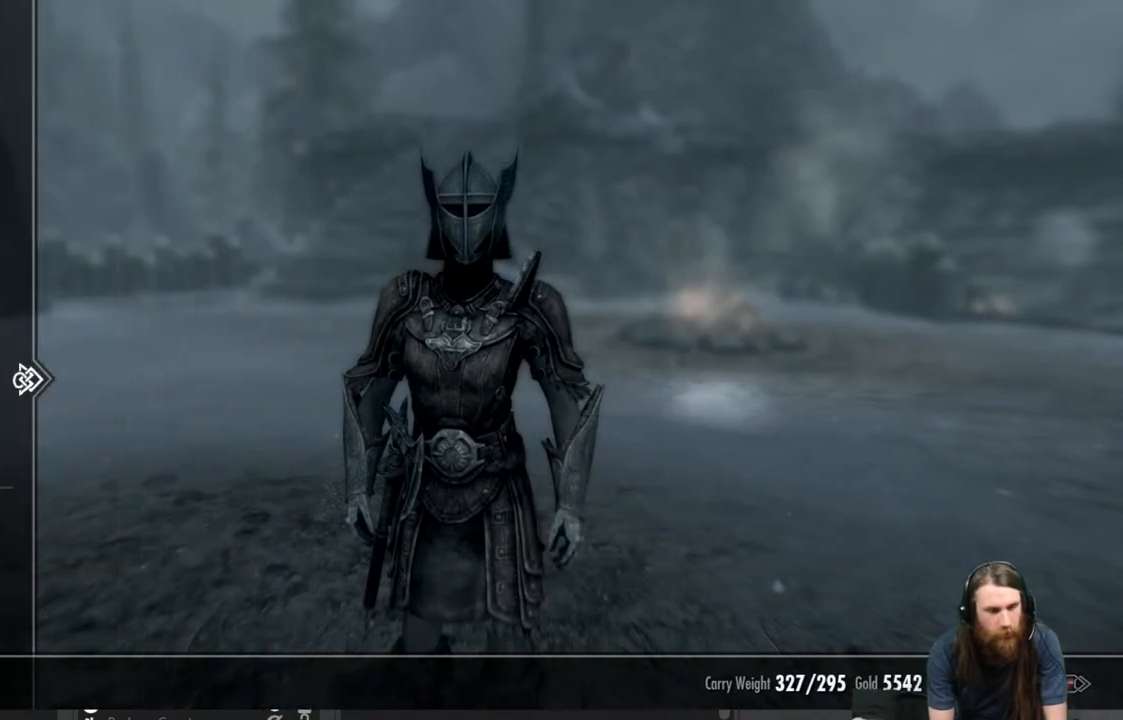
{"buttons": [], "left_stick": "center", "right_stick": "center", "events": [[83, "DPAD_DOWN", "up"], [167, "DPAD_DOWN", "down"], [283, "DPAD_DOWN", "up"], [367, "DPAD_DOWN", "down"], [483, "DPAD_DOWN", "up"]]}
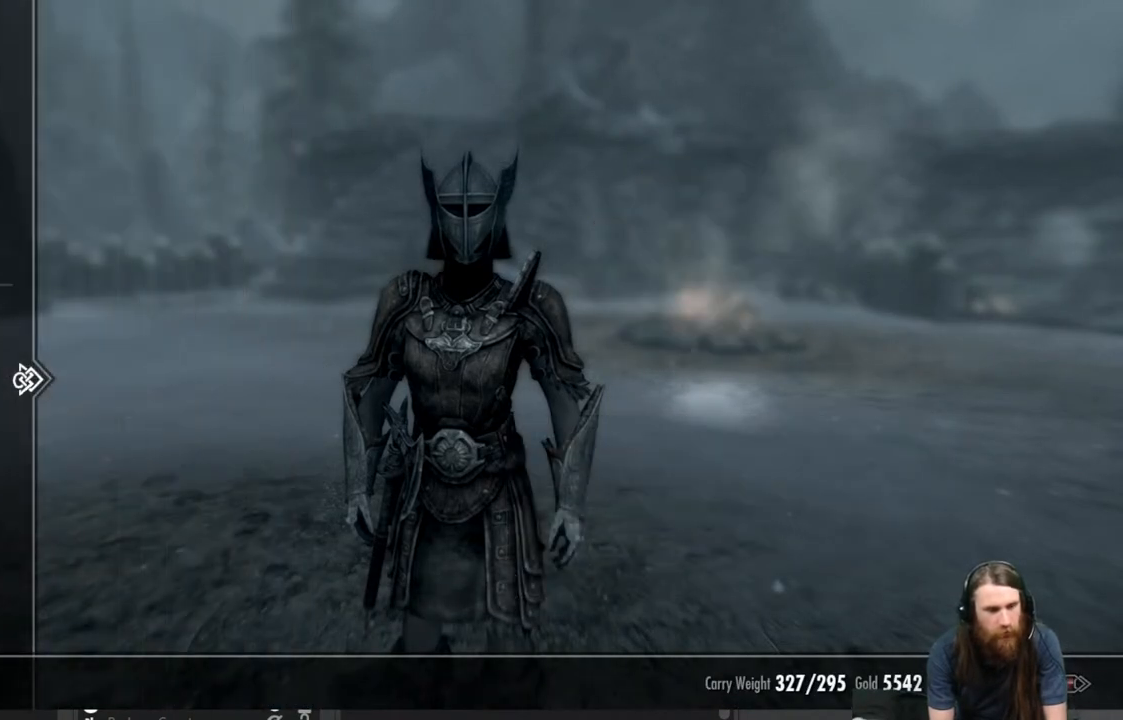
{"buttons": [], "left_stick": "center", "right_stick": "center", "events": []}
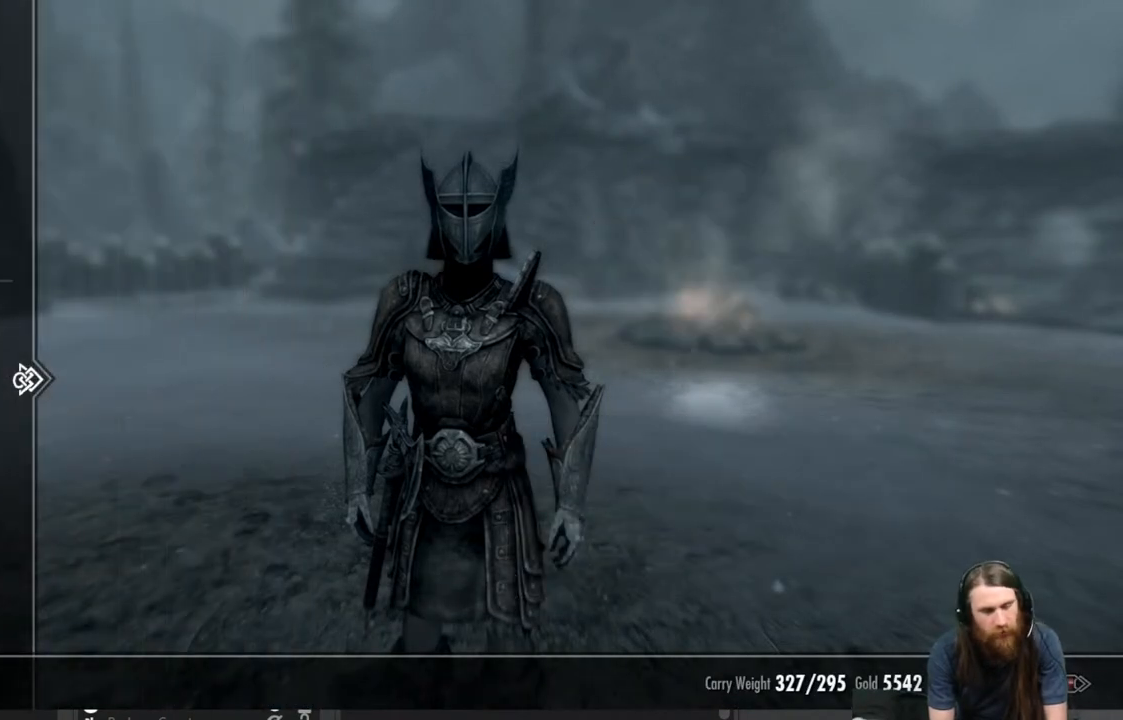
{"buttons": ["DPAD_DOWN"], "left_stick": "center", "right_stick": "center", "events": [[417, "DPAD_DOWN", "down"]]}
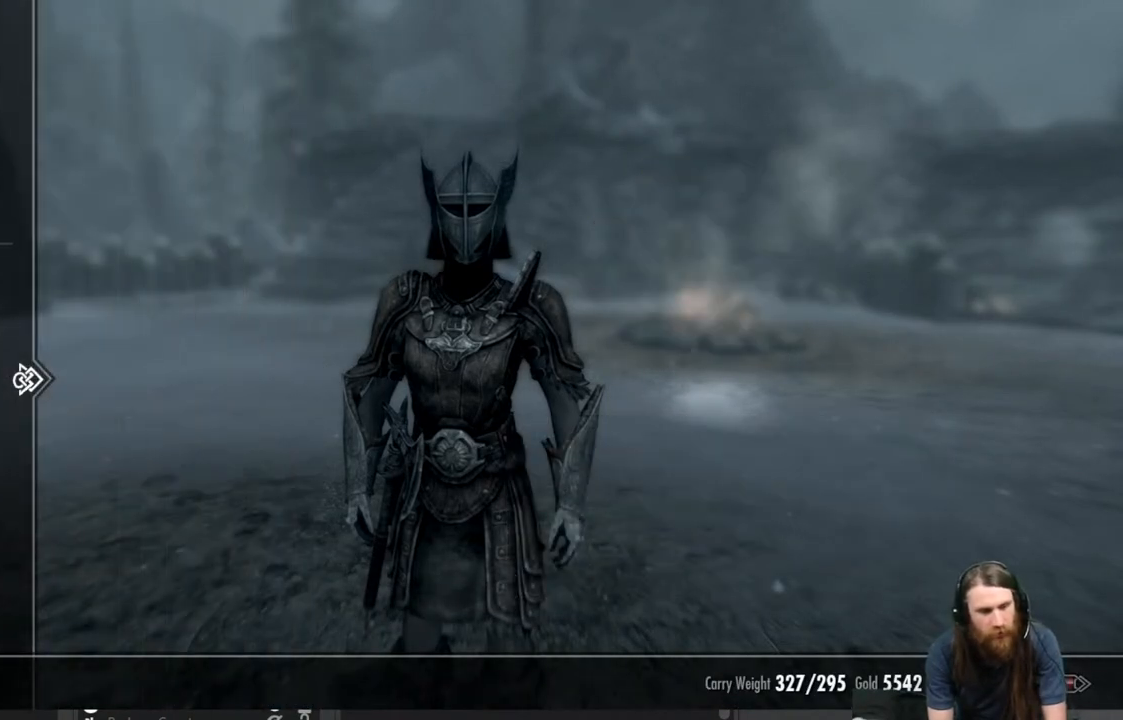
{"buttons": [], "left_stick": "center", "right_stick": "center", "events": [[33, "DPAD_DOWN", "up"], [167, "DPAD_UP", "down"], [300, "DPAD_UP", "up"], [383, "DPAD_RIGHT", "down"], [500, "DPAD_RIGHT", "up"]]}
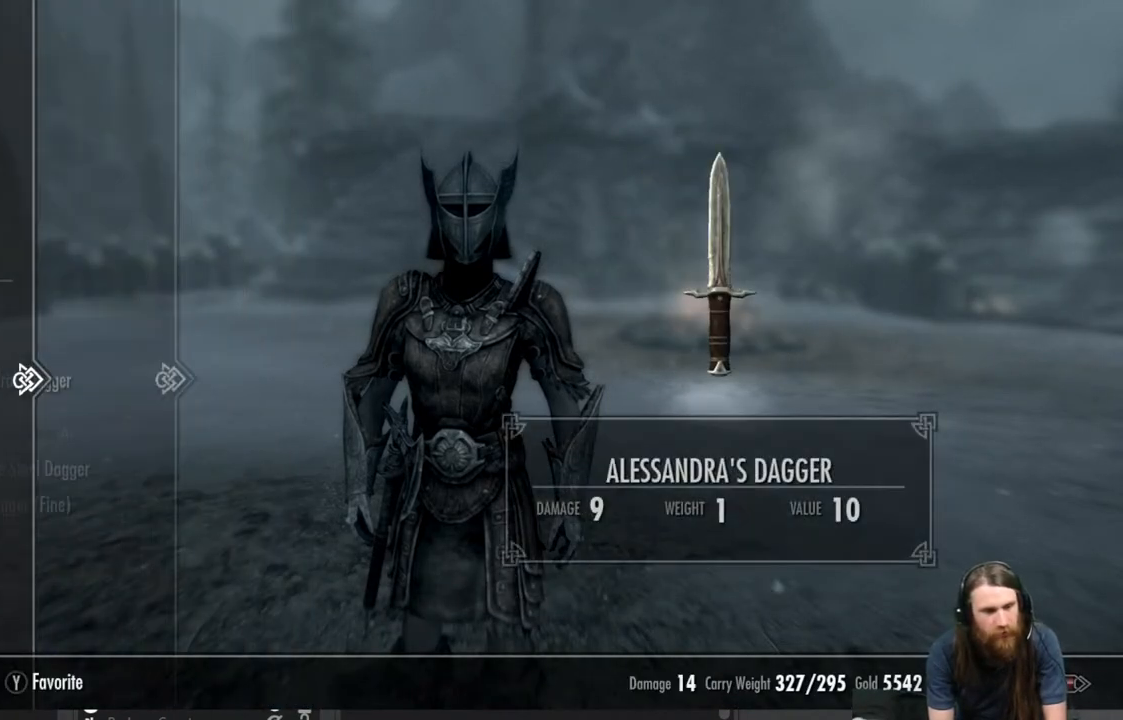
{"buttons": ["DPAD_DOWN"], "left_stick": "center", "right_stick": "center", "events": [[433, "DPAD_DOWN", "down"]]}
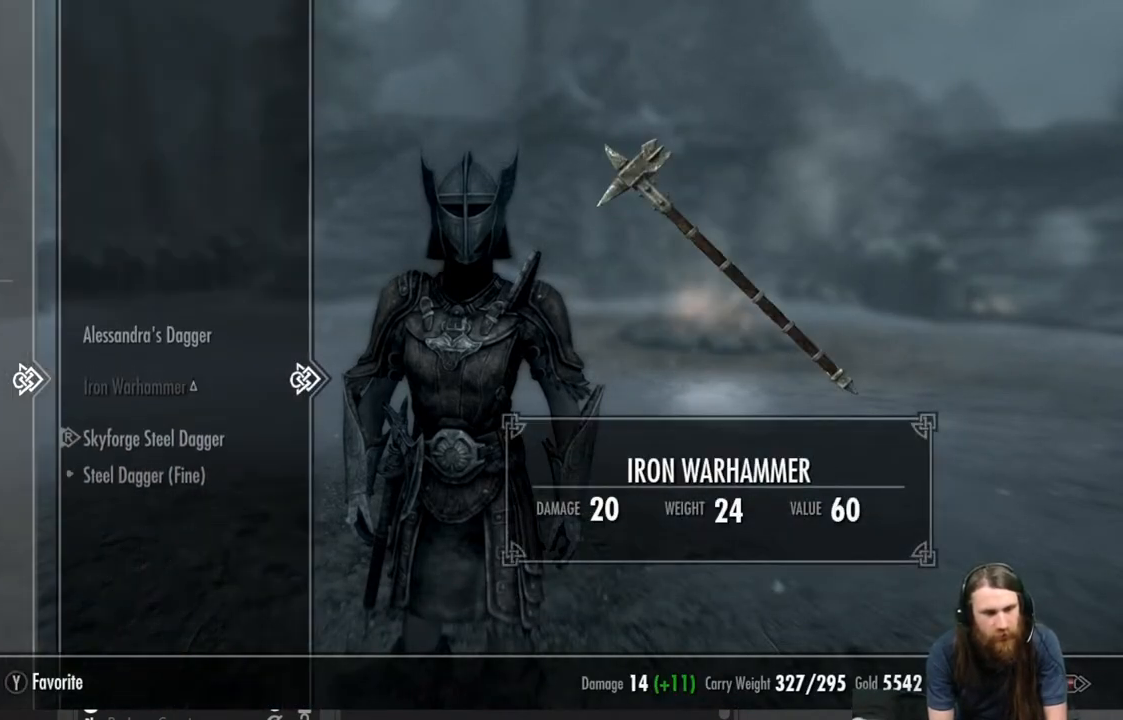
{"buttons": [], "left_stick": "center", "right_stick": "center", "events": [[83, "DPAD_DOWN", "up"]]}
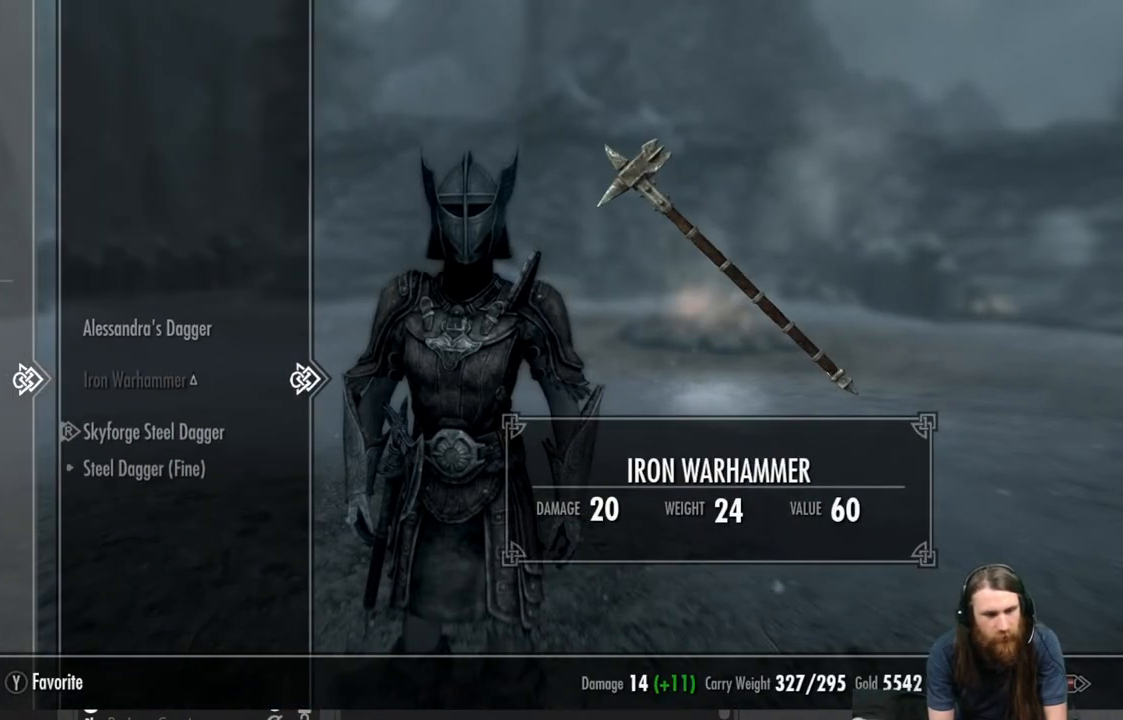
{"buttons": [], "left_stick": "center", "right_stick": "center", "events": []}
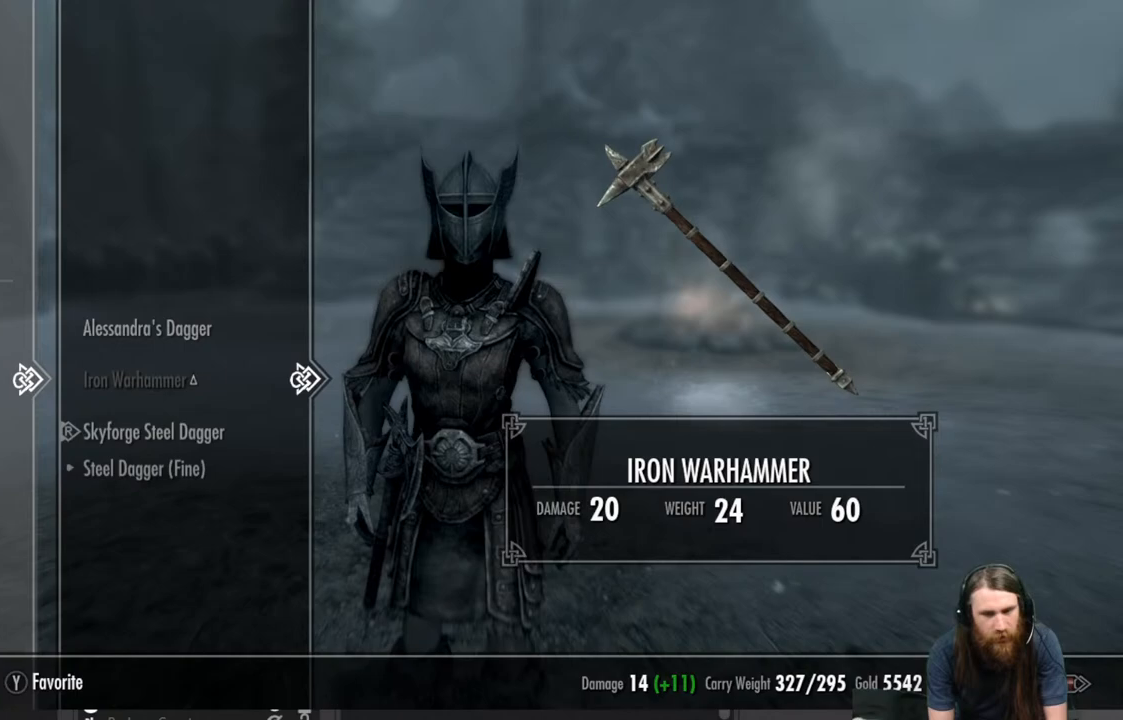
{"buttons": [], "left_stick": "center", "right_stick": "center", "events": []}
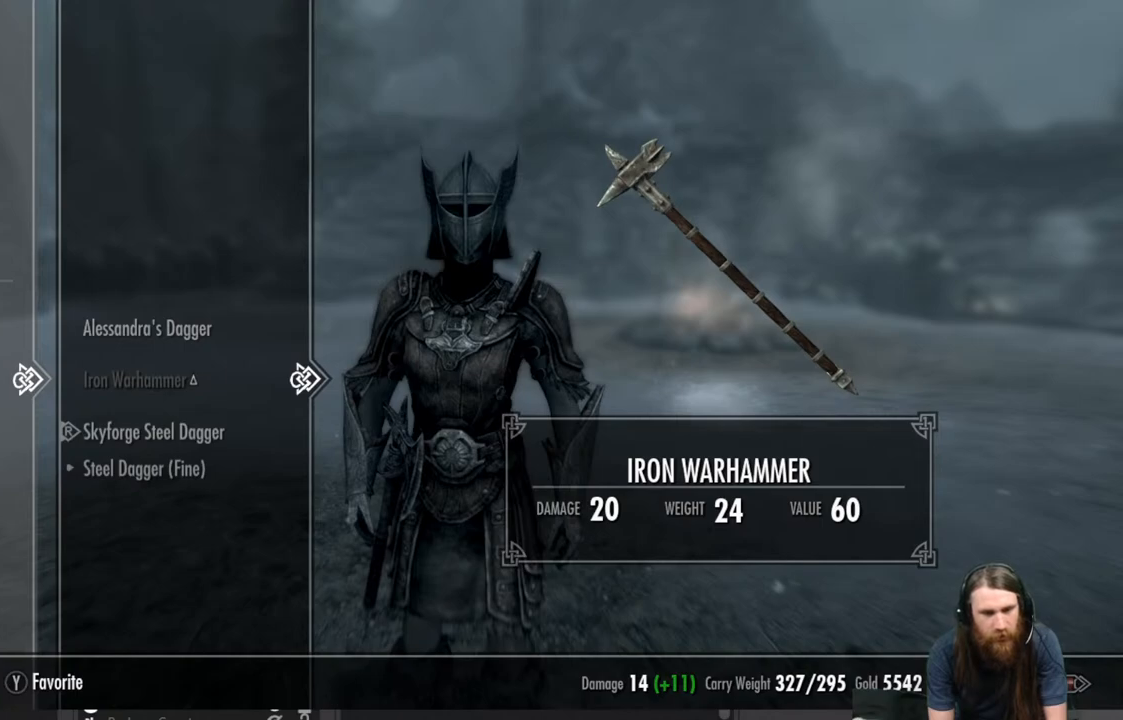
{"buttons": [], "left_stick": "center", "right_stick": "center", "events": []}
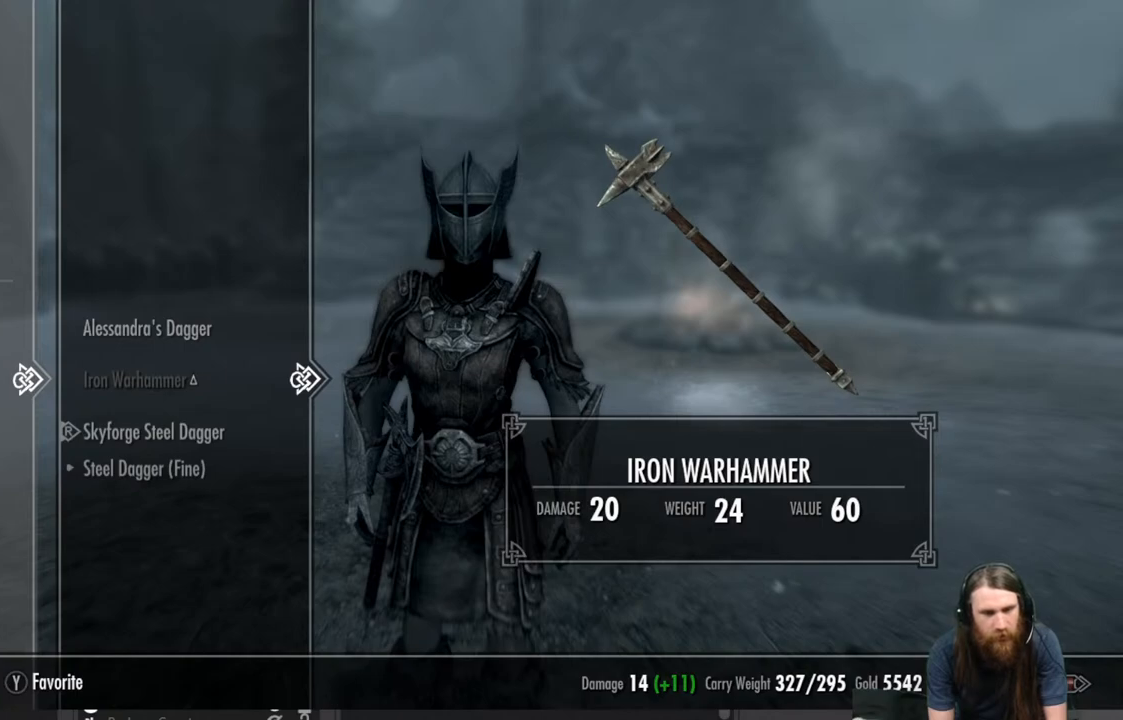
{"buttons": [], "left_stick": "center", "right_stick": "center", "events": []}
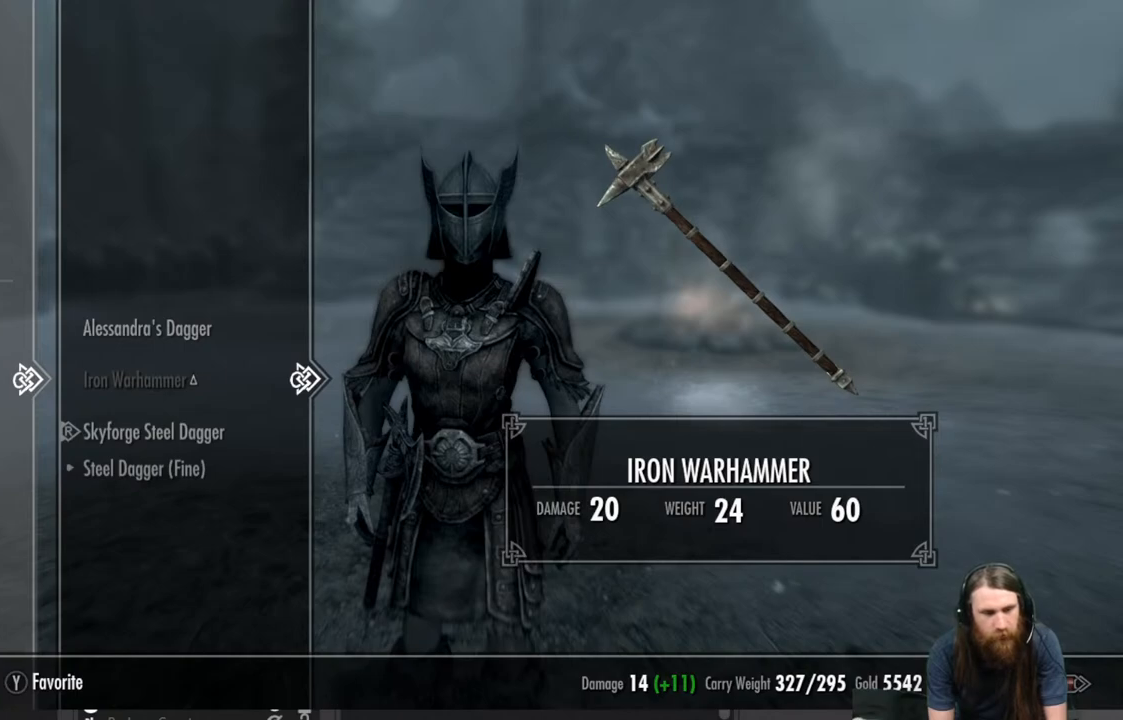
{"buttons": [], "left_stick": "center", "right_stick": "center", "events": []}
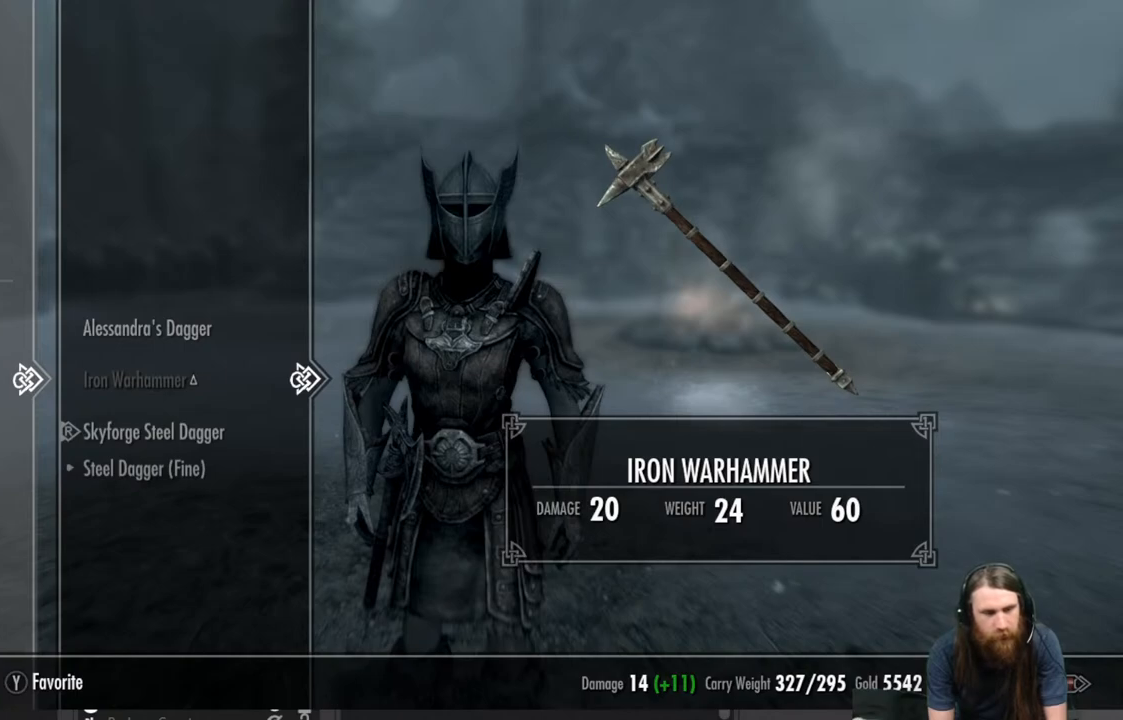
{"buttons": [], "left_stick": "center", "right_stick": "center", "events": []}
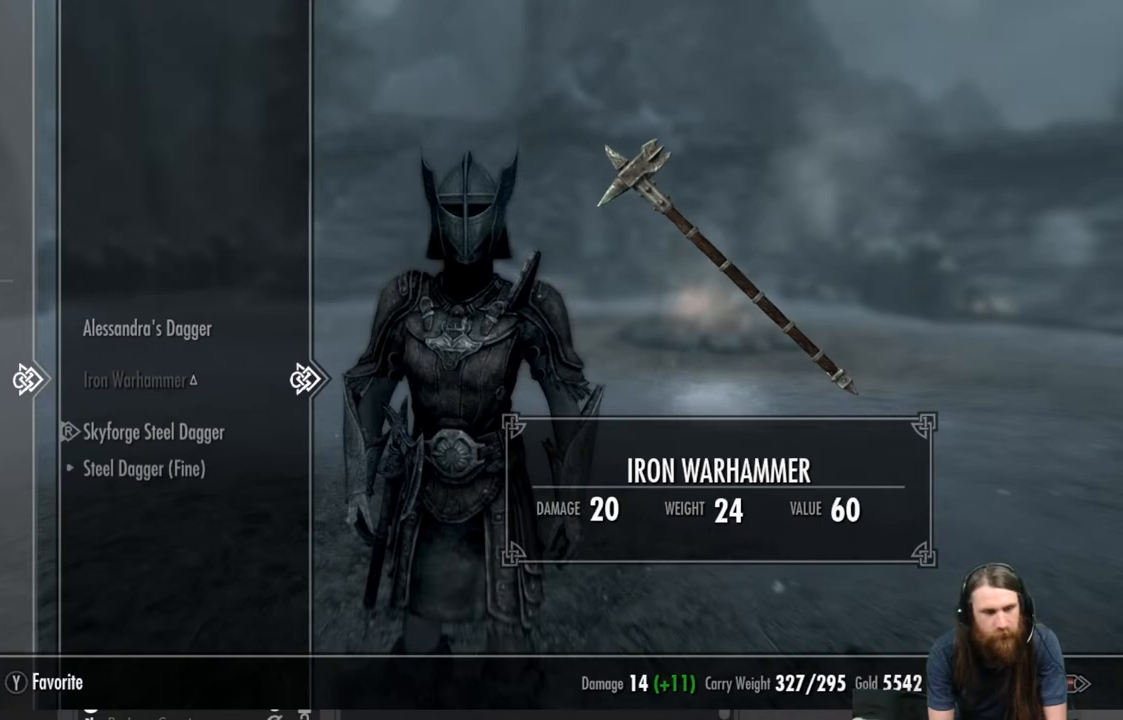
{"buttons": ["DPAD_LEFT"], "left_stick": "center", "right_stick": "center", "events": [[483, "DPAD_LEFT", "down"]]}